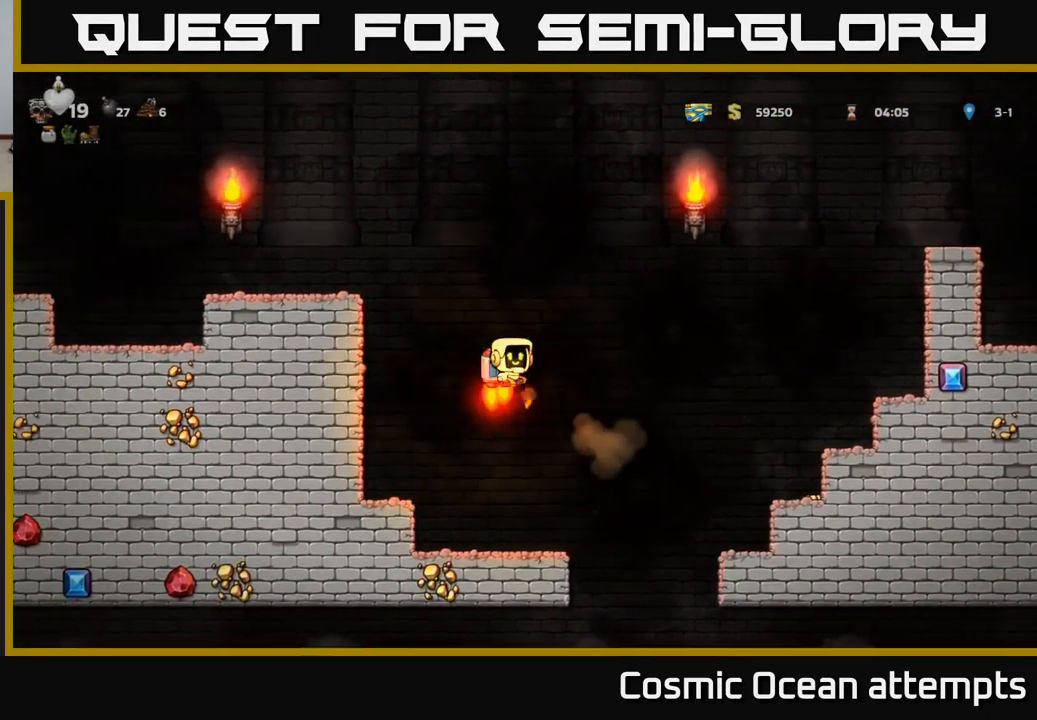
Gameplay with a controller (Xbox layout); each line is a JSON object with the inputs held at the frame after it. "events" lists button and stick changes between this image and that frame as [ms after this image, input, new state], when the widget could be followed in between. Not read: L1 right_stick.
{"buttons": ["A", "DPAD_LEFT"], "left_stick": "center", "events": [[16, "A", "up"], [33, "DPAD_RIGHT", "up"], [200, "DPAD_RIGHT", "down"], [283, "DPAD_RIGHT", "up"], [300, "DPAD_LEFT", "down"], [400, "A", "down"]]}
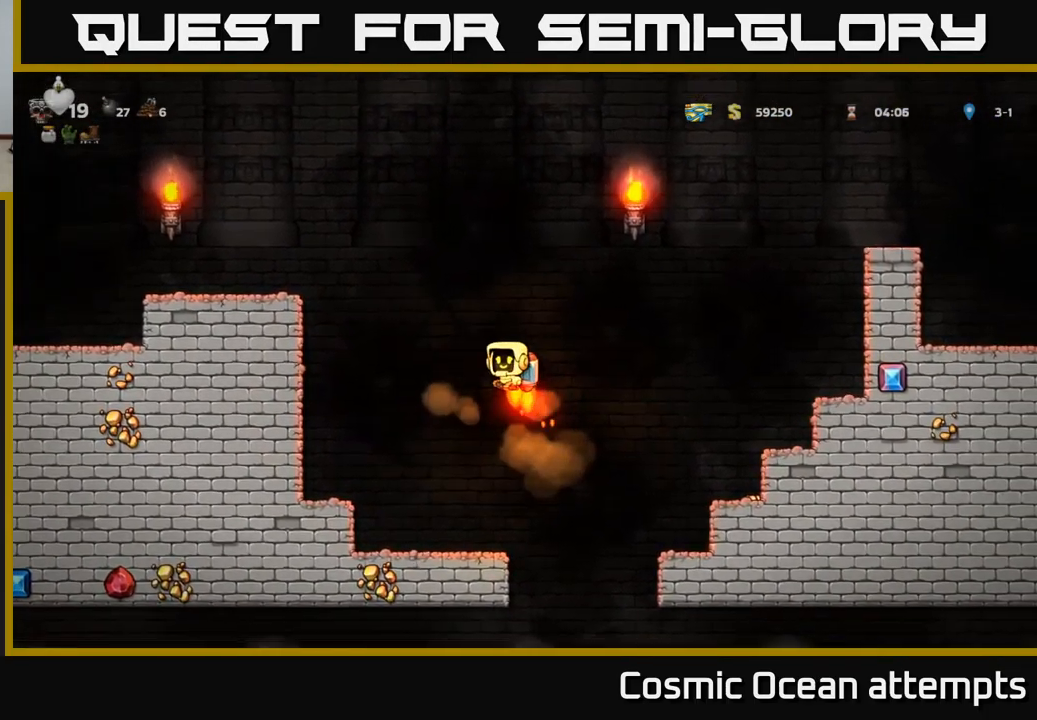
{"buttons": [], "left_stick": "center", "events": [[50, "A", "up"], [416, "DPAD_LEFT", "up"]]}
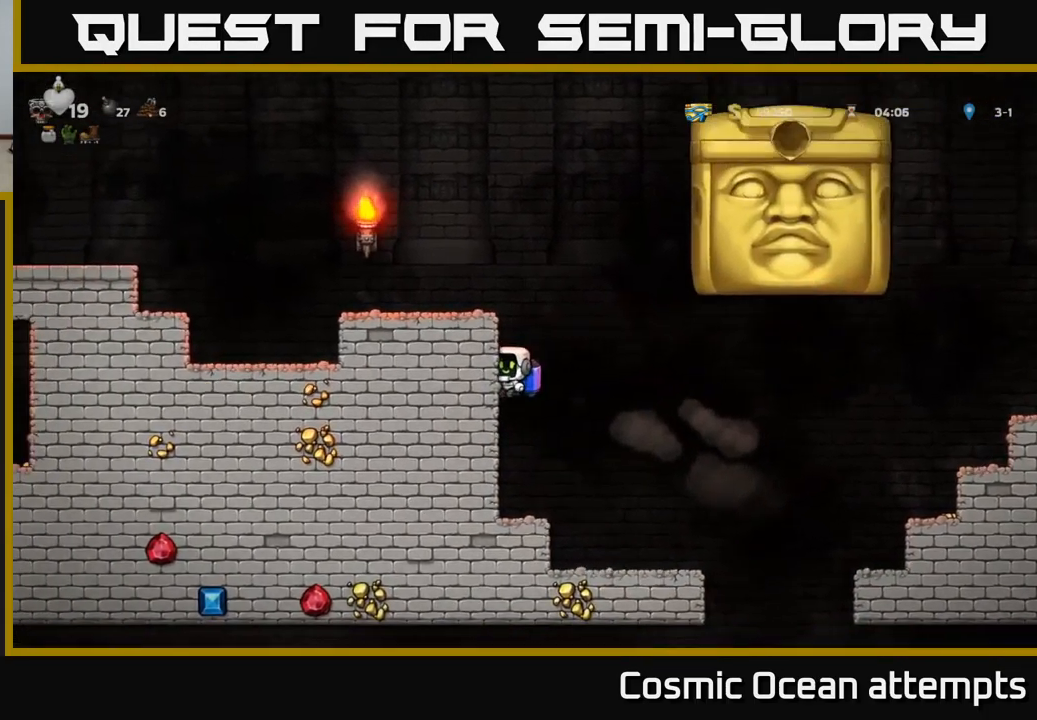
{"buttons": [], "left_stick": "center", "events": [[150, "A", "down"], [233, "A", "up"]]}
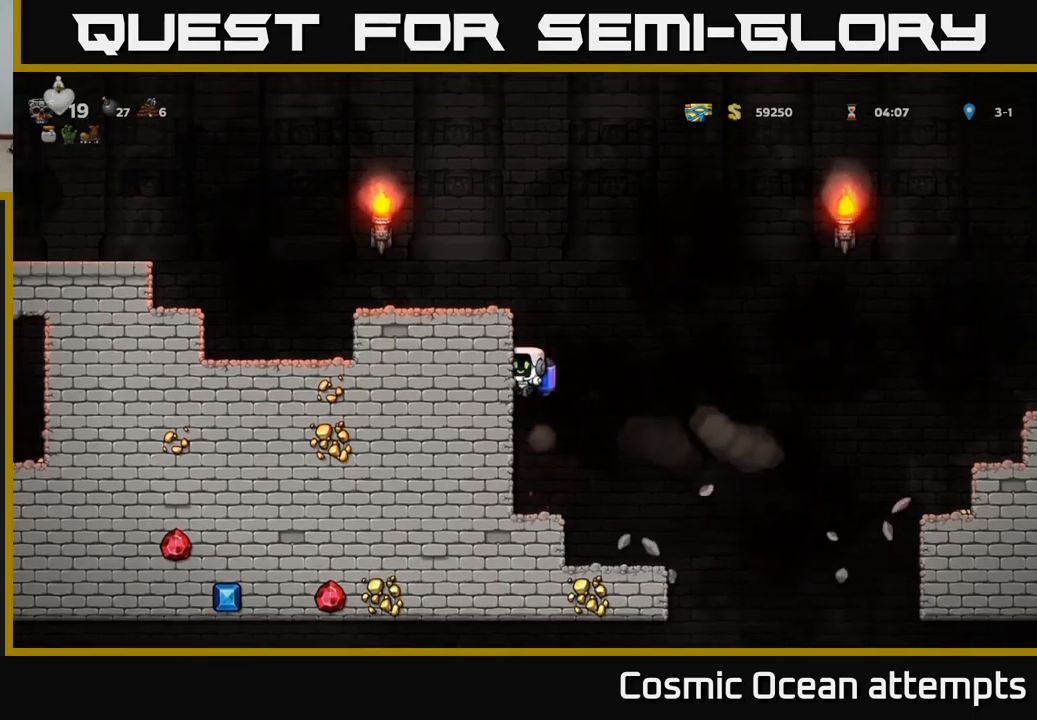
{"buttons": [], "left_stick": "center", "events": []}
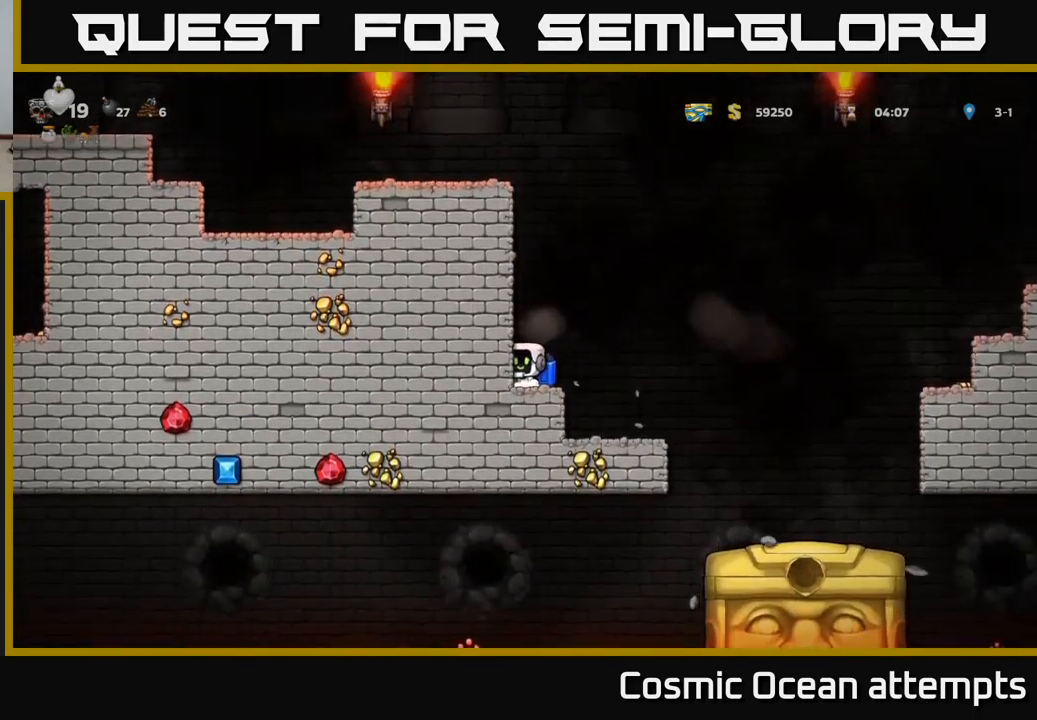
{"buttons": ["DPAD_RIGHT"], "left_stick": "center", "events": [[283, "A", "down"], [400, "DPAD_RIGHT", "down"], [450, "A", "up"]]}
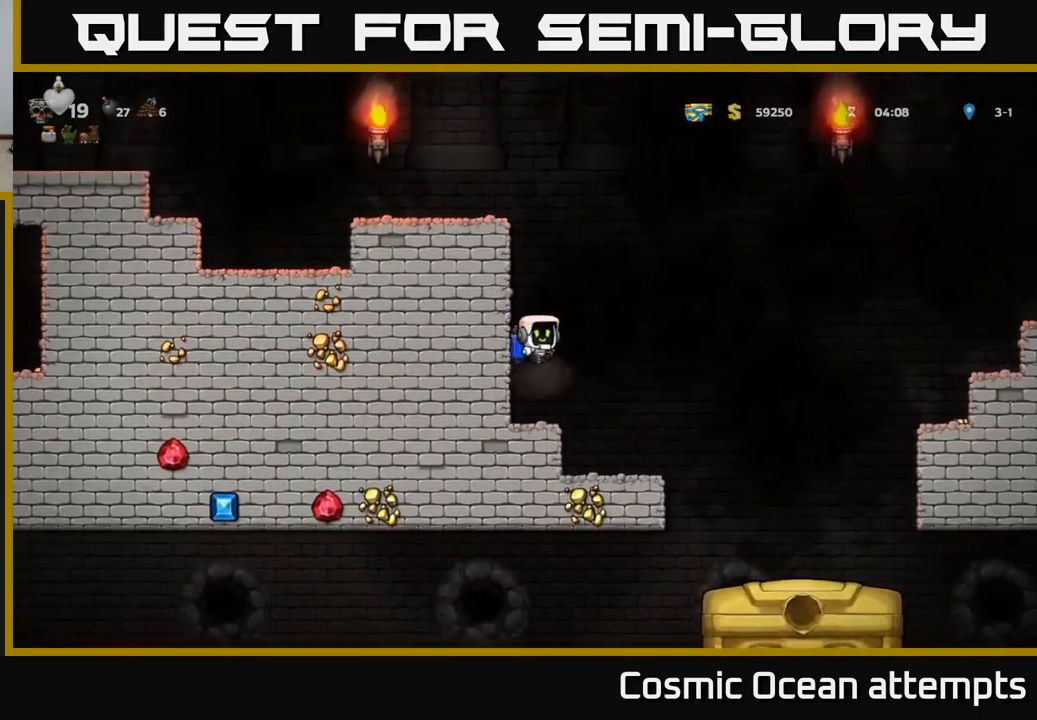
{"buttons": ["DPAD_RIGHT"], "left_stick": "center", "events": [[67, "A", "down"], [200, "A", "up"]]}
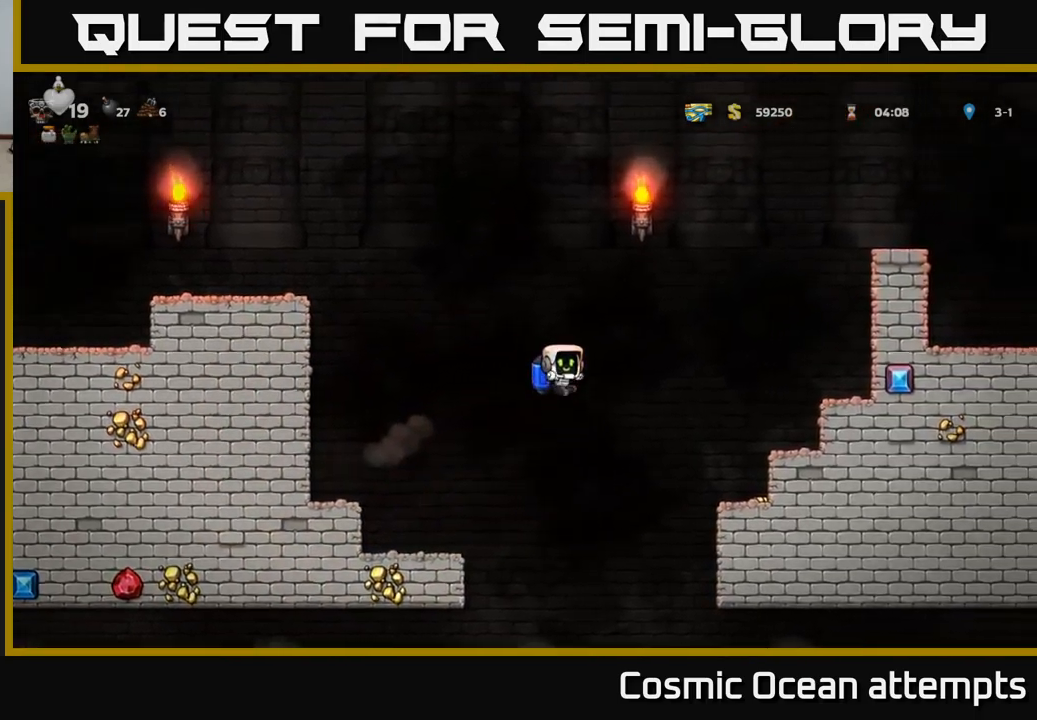
{"buttons": [], "left_stick": "center", "events": [[50, "DPAD_RIGHT", "up"]]}
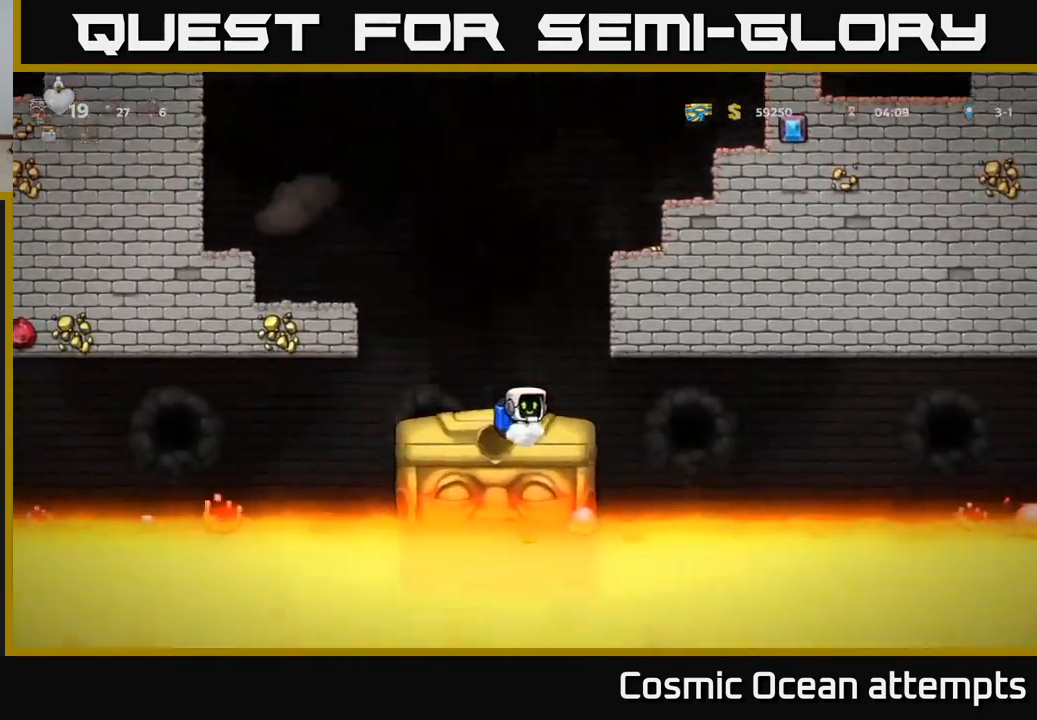
{"buttons": [], "left_stick": "center", "events": [[117, "DPAD_LEFT", "down"], [200, "DPAD_LEFT", "up"]]}
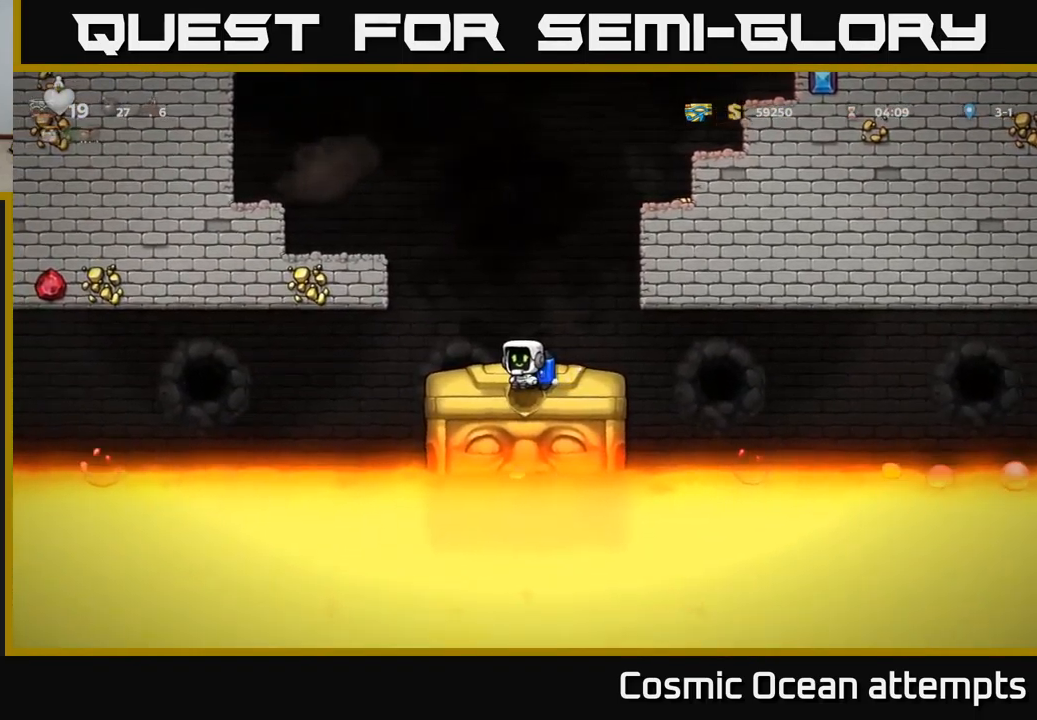
{"buttons": [], "left_stick": "center", "events": [[183, "DPAD_LEFT", "down"], [300, "DPAD_LEFT", "up"]]}
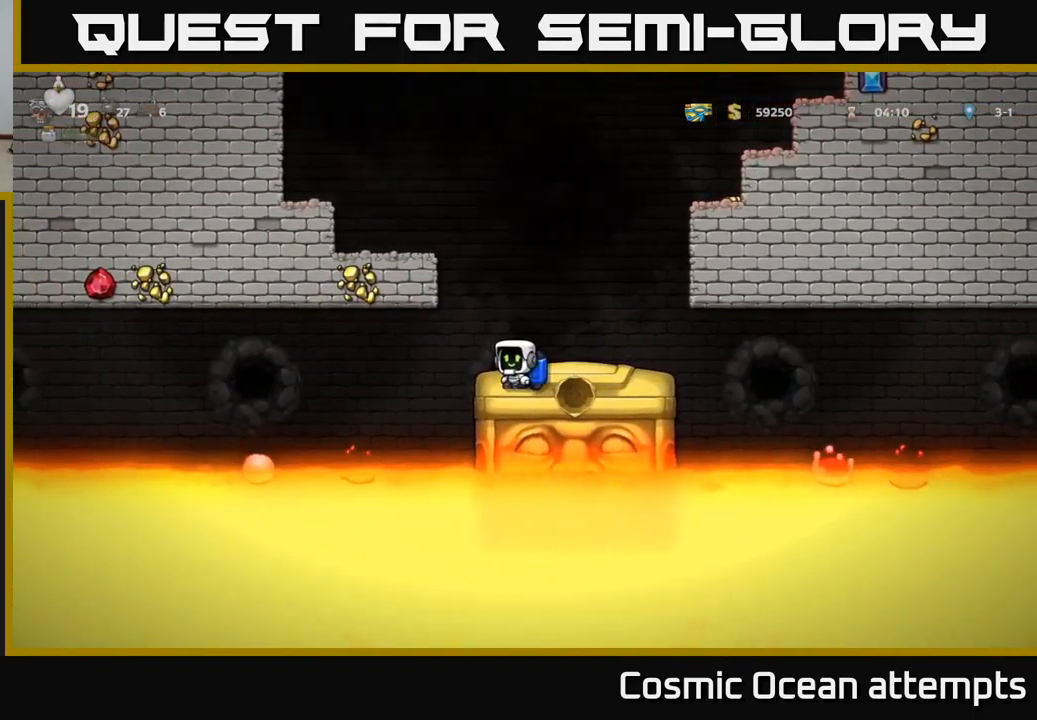
{"buttons": [], "left_stick": "center", "events": [[433, "DPAD_LEFT", "down"], [467, "DPAD_LEFT", "up"]]}
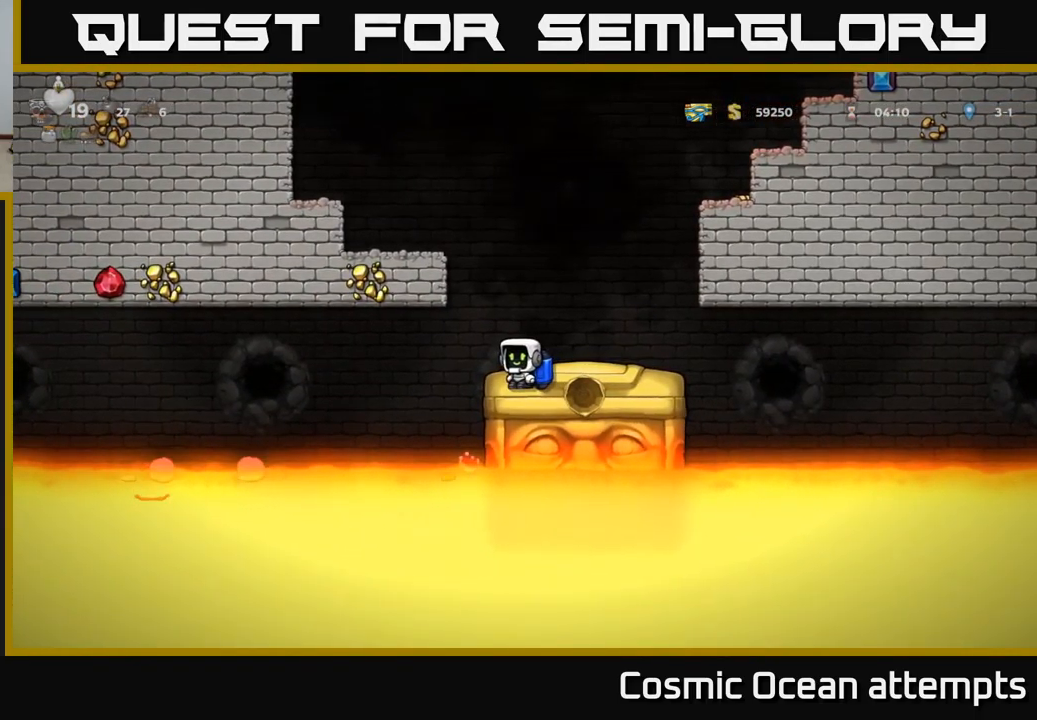
{"buttons": [], "left_stick": "center", "events": [[350, "DPAD_RIGHT", "down"], [383, "DPAD_RIGHT", "up"]]}
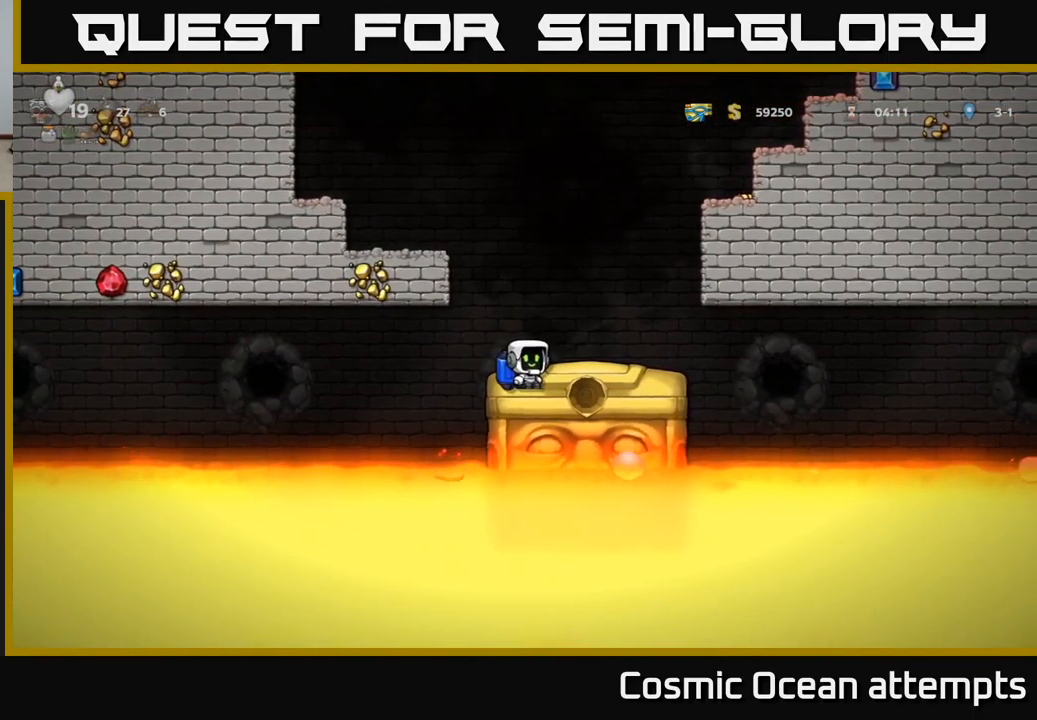
{"buttons": [], "left_stick": "center", "events": []}
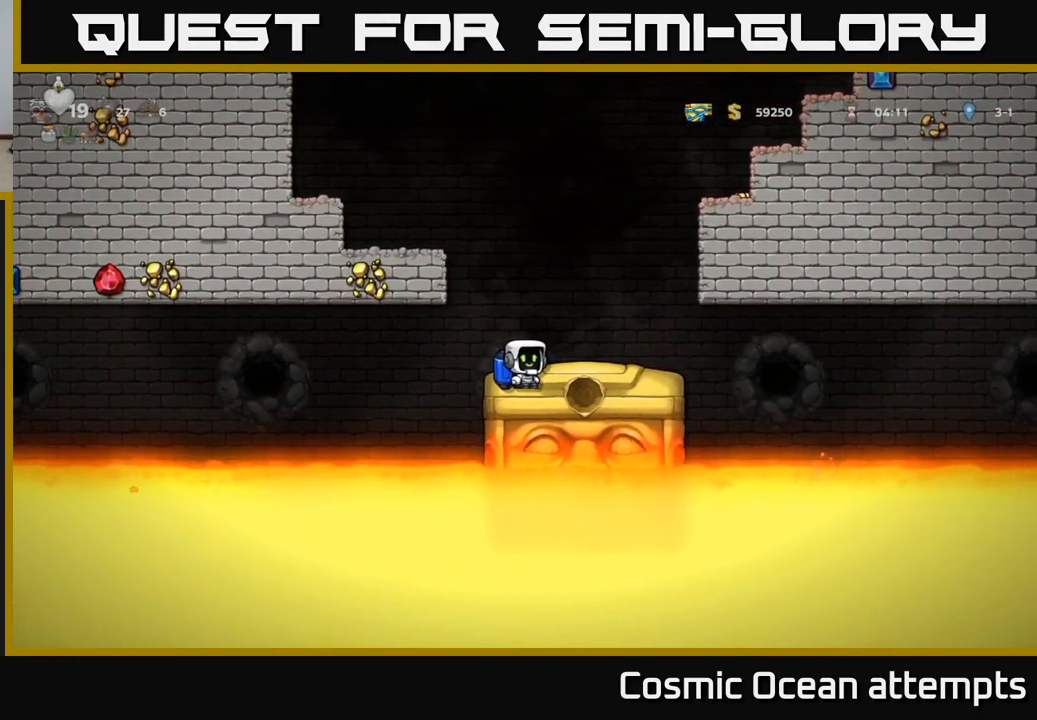
{"buttons": [], "left_stick": "center", "events": []}
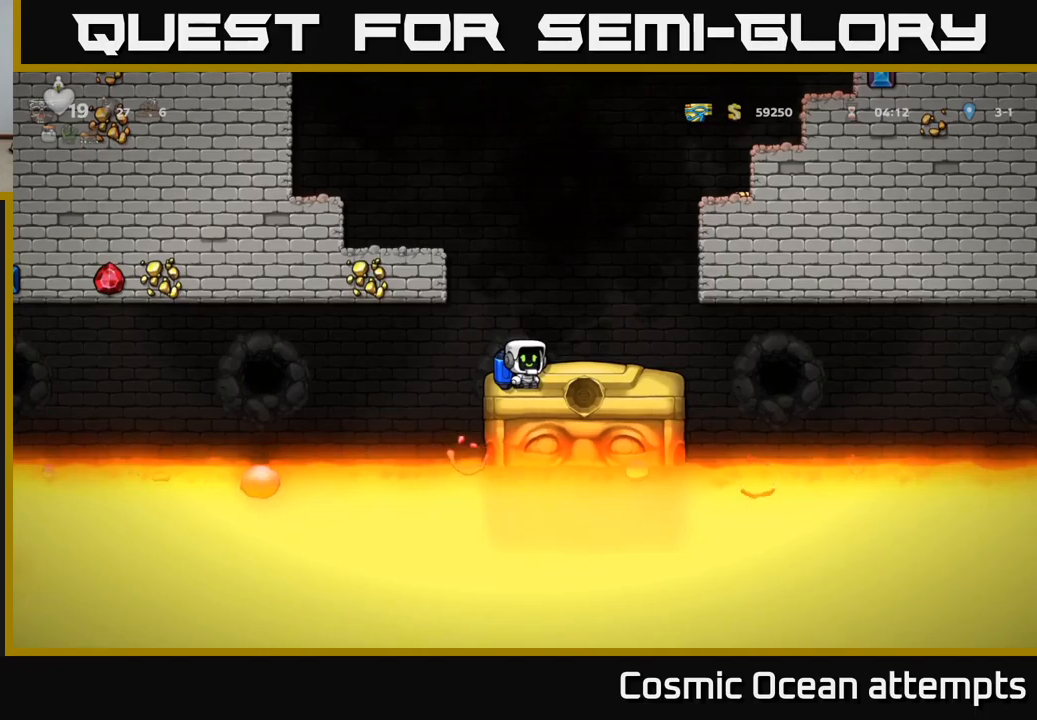
{"buttons": [], "left_stick": "center", "events": []}
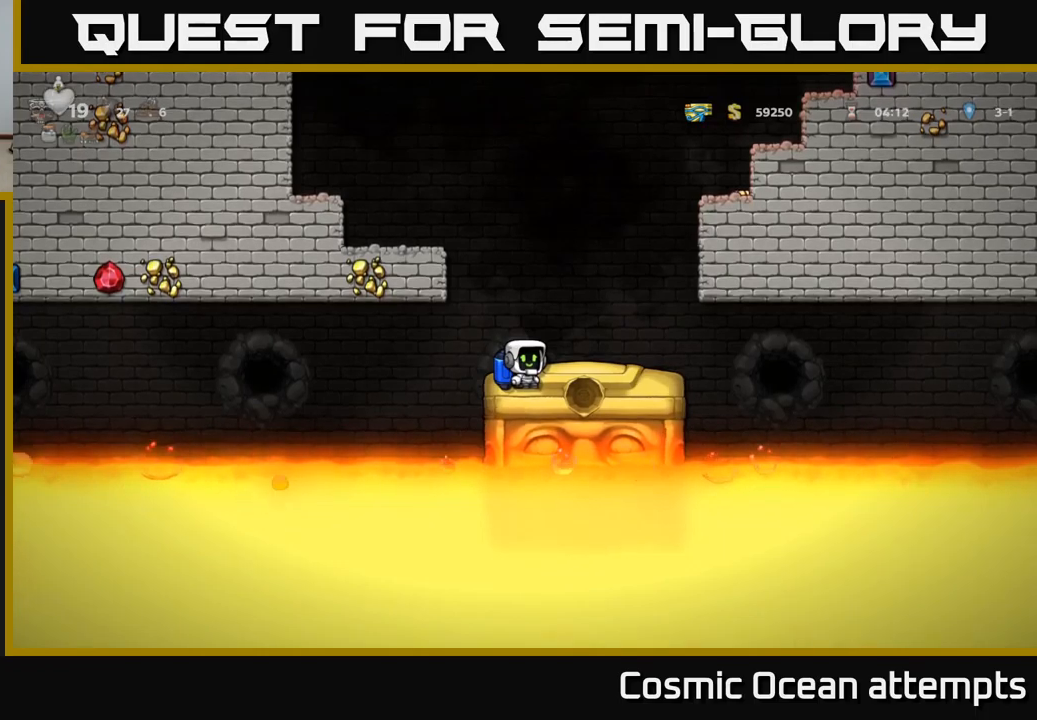
{"buttons": [], "left_stick": "center", "events": []}
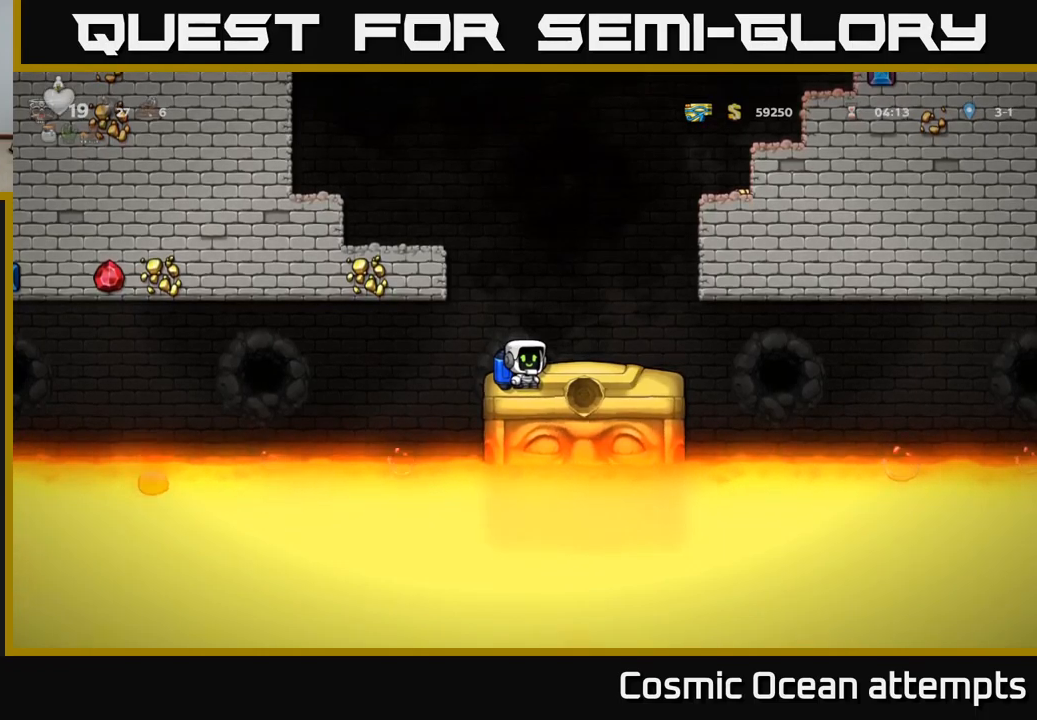
{"buttons": [], "left_stick": "center", "events": []}
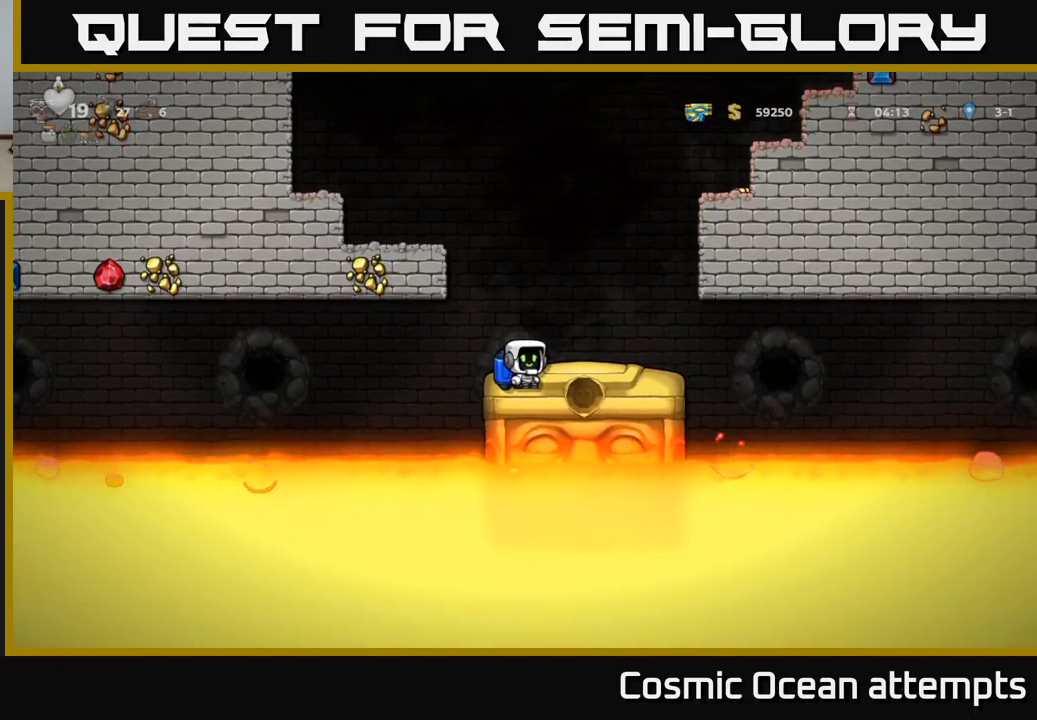
{"buttons": [], "left_stick": "center", "events": []}
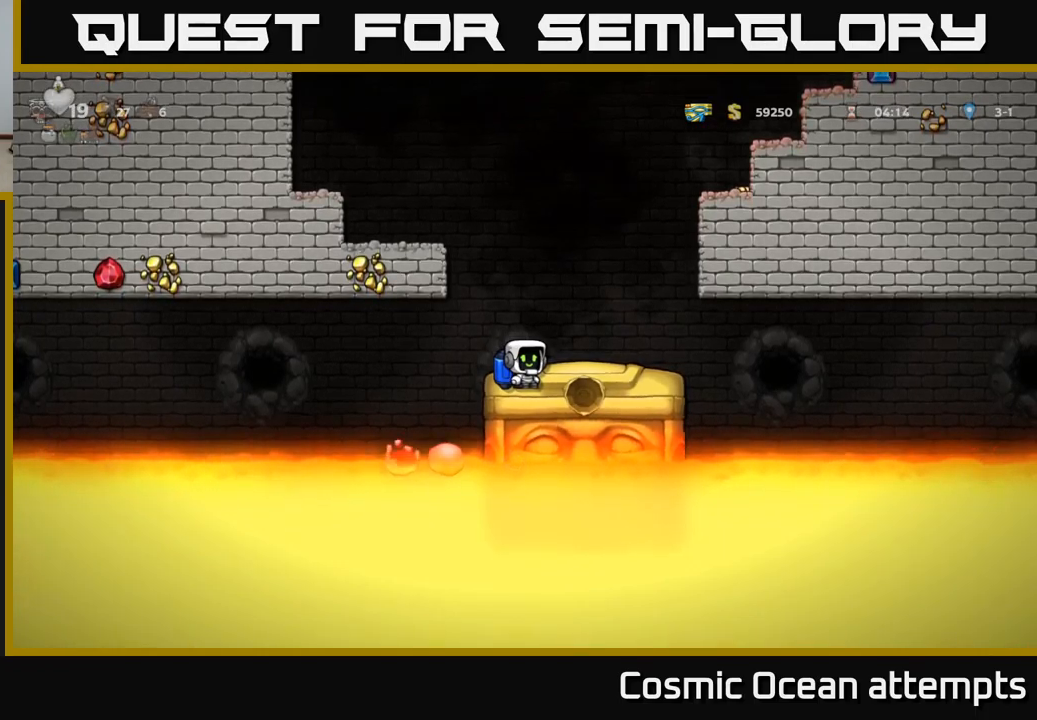
{"buttons": ["L2"], "left_stick": "center", "events": [[500, "L2", "down"]]}
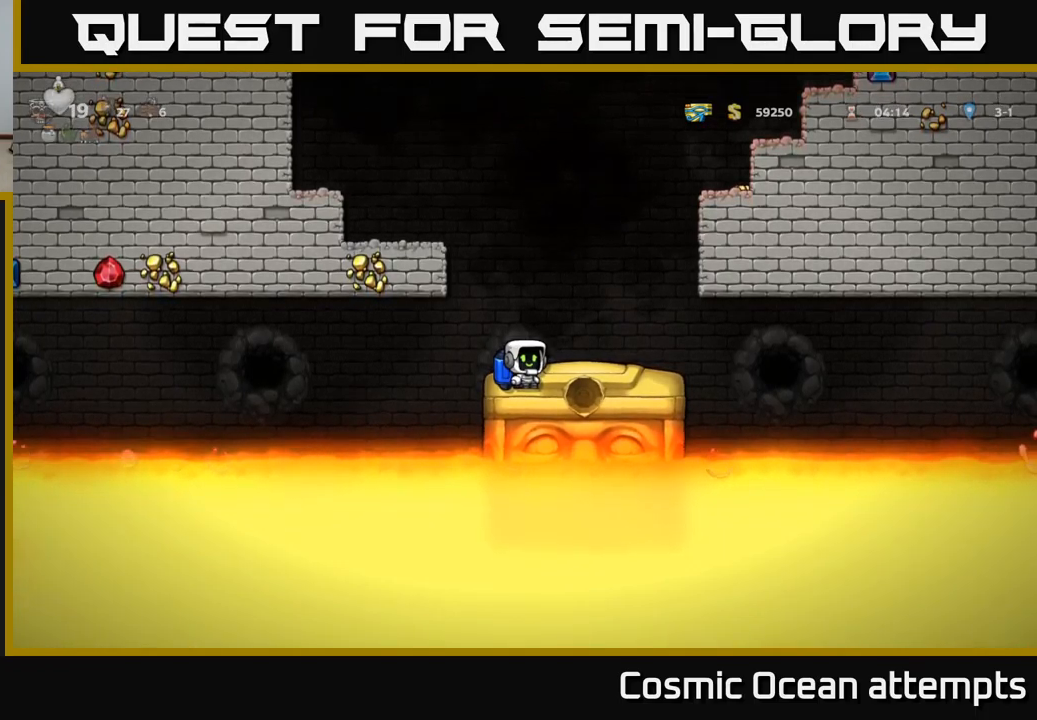
{"buttons": [], "left_stick": "center", "events": [[117, "L2", "up"], [234, "L2", "down"], [317, "L2", "up"], [434, "L2", "down"], [500, "L2", "up"]]}
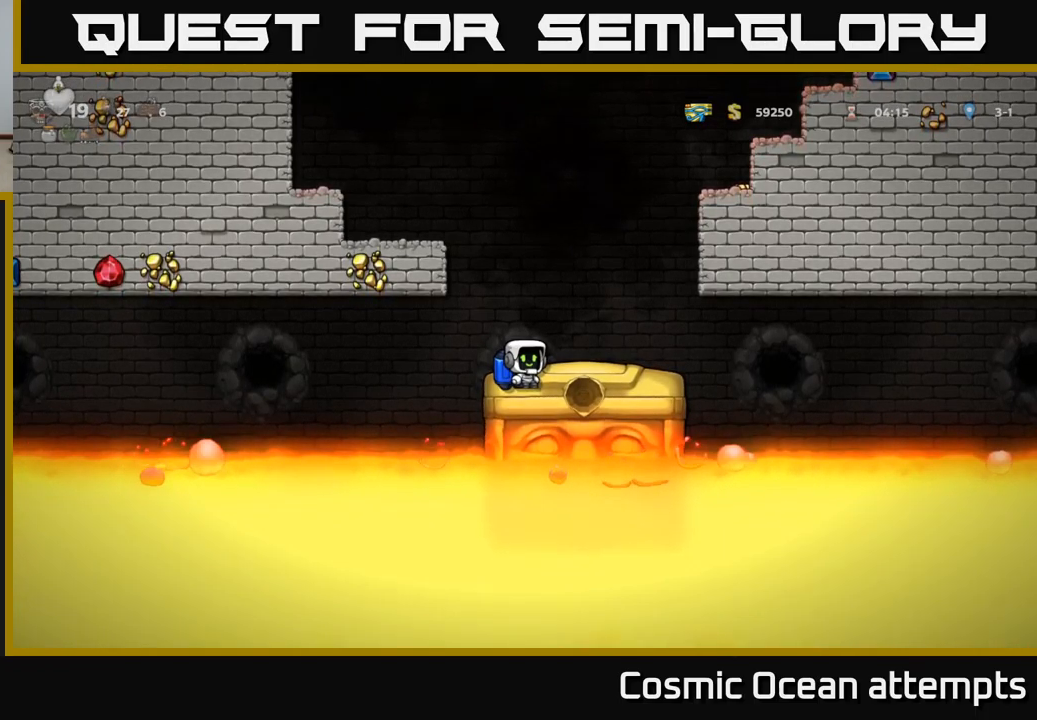
{"buttons": [], "left_stick": "center", "events": [[84, "L2", "down"], [134, "L2", "up"], [250, "L2", "down"], [317, "L2", "up"]]}
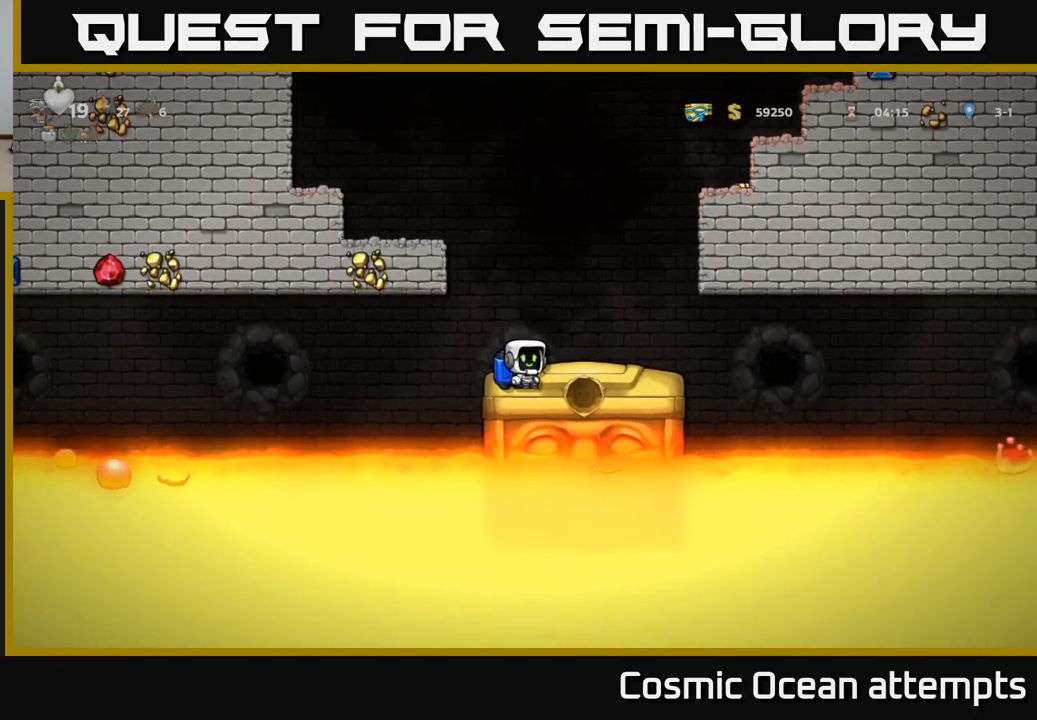
{"buttons": [], "left_stick": "center", "events": [[167, "L2", "down"], [267, "L2", "up"]]}
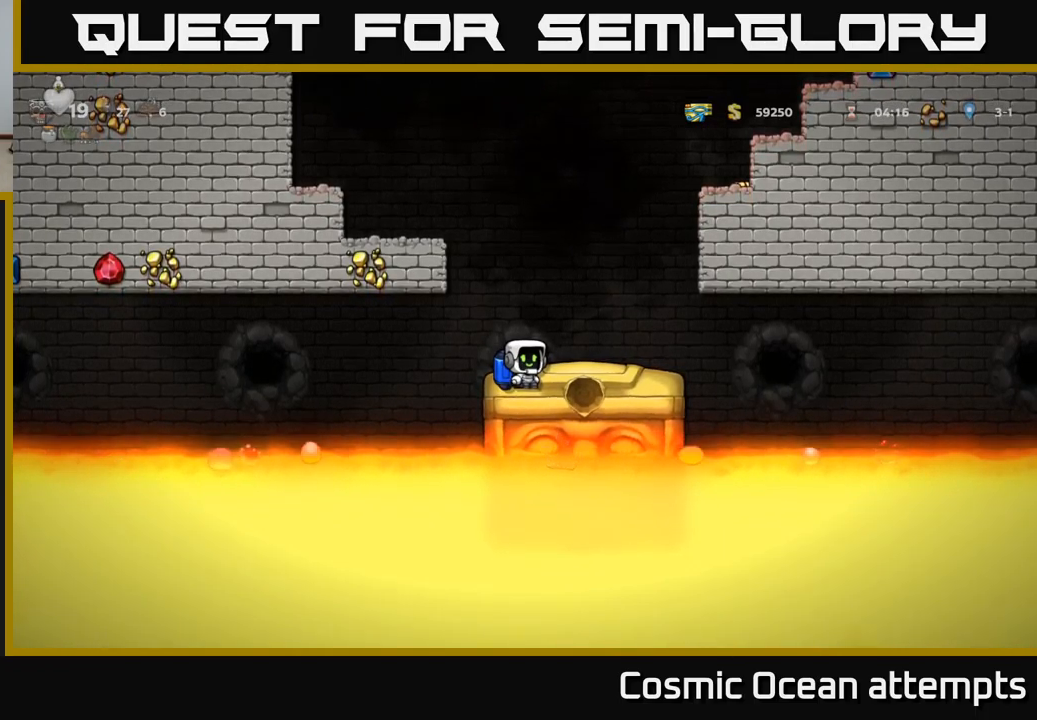
{"buttons": [], "left_stick": "center", "events": [[200, "L2", "down"], [284, "L2", "up"]]}
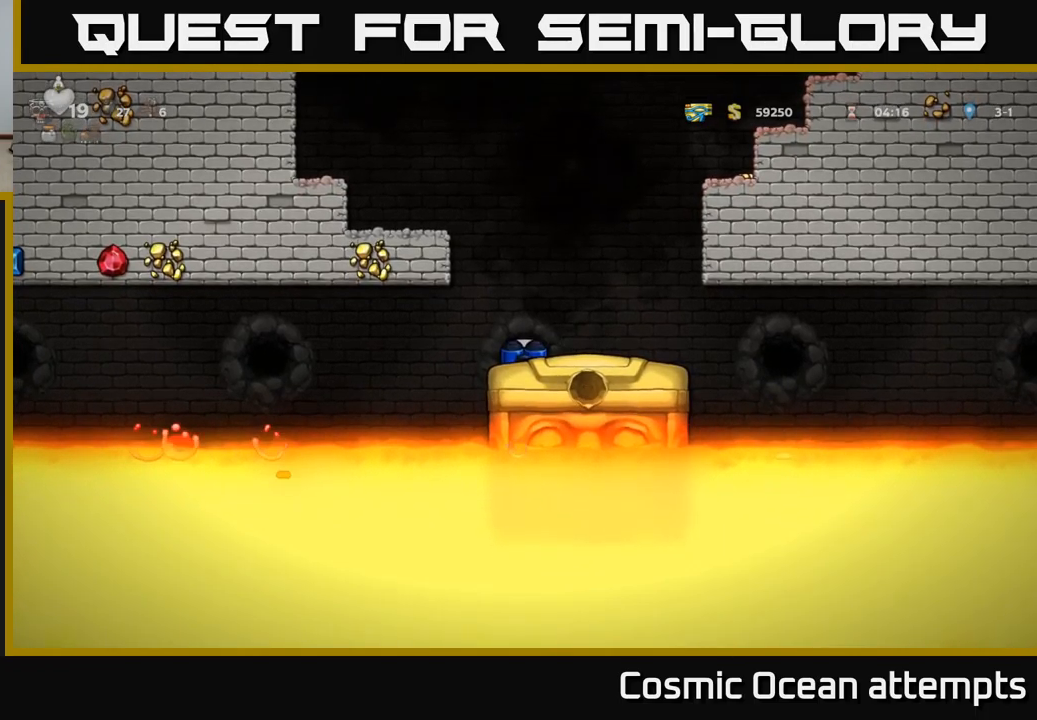
{"buttons": [], "left_stick": "center", "events": []}
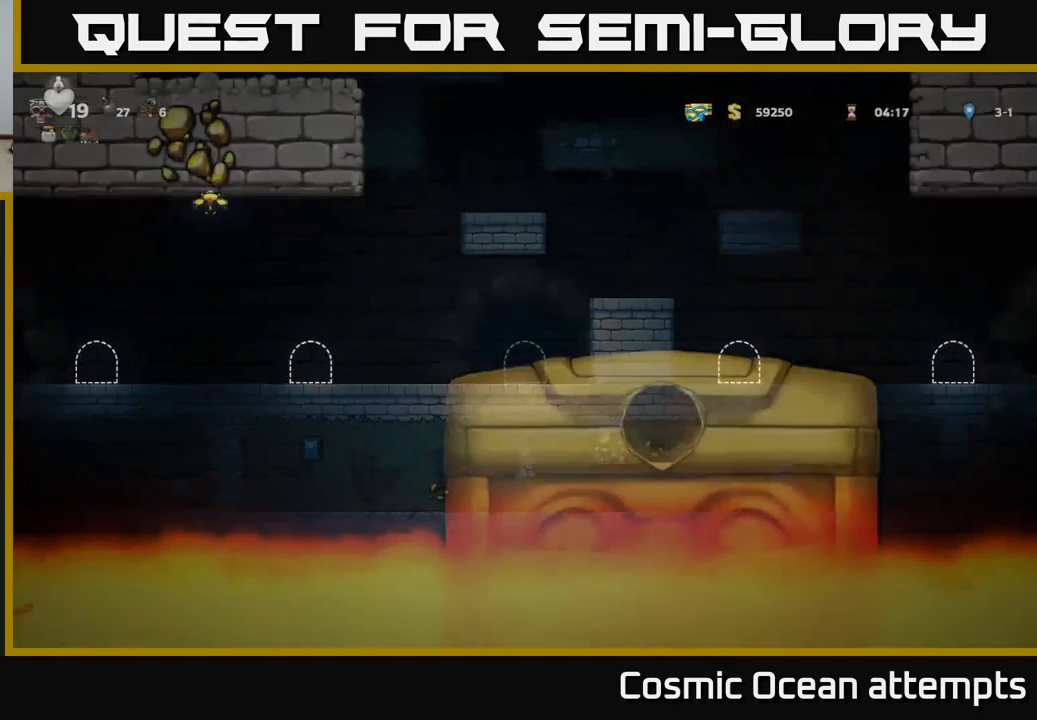
{"buttons": ["DPAD_LEFT"], "left_stick": "center", "events": [[483, "DPAD_LEFT", "down"]]}
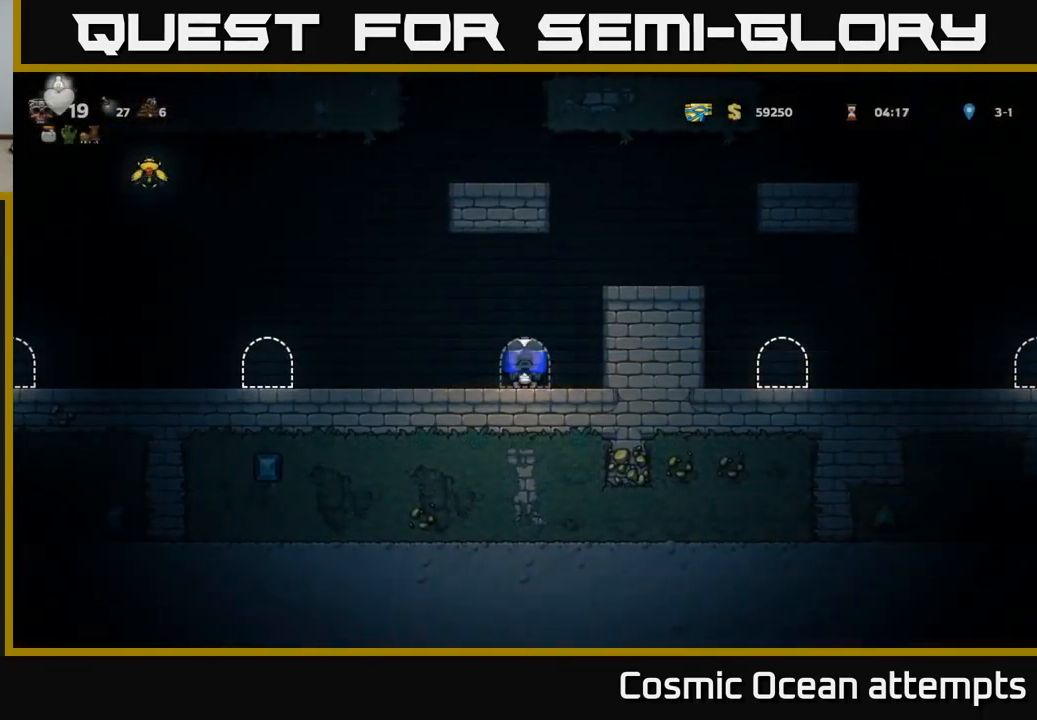
{"buttons": ["A", "DPAD_LEFT"], "left_stick": "center", "events": [[166, "A", "down"], [266, "A", "up"], [333, "A", "down"]]}
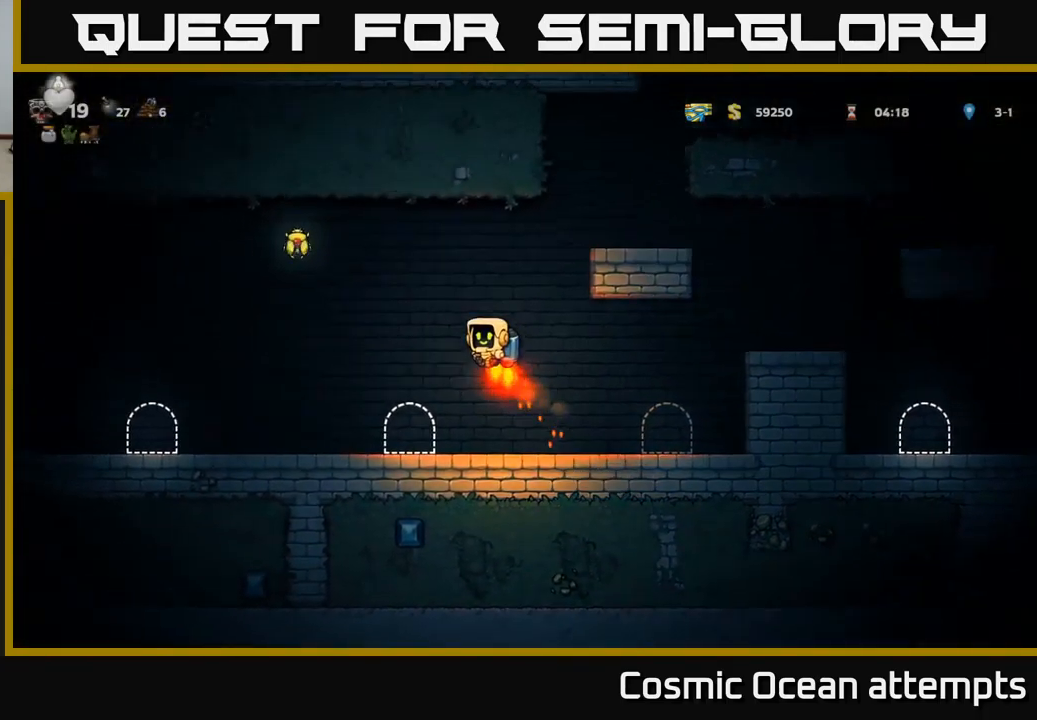
{"buttons": ["DPAD_LEFT"], "left_stick": "center", "events": [[300, "A", "up"]]}
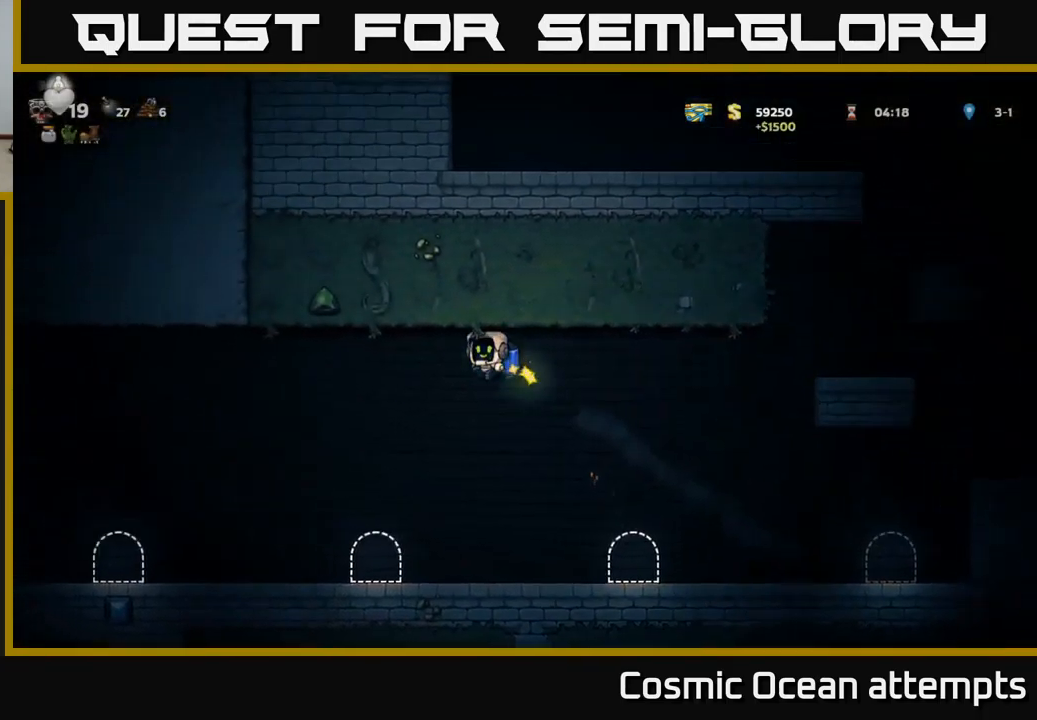
{"buttons": ["DPAD_LEFT"], "left_stick": "center", "events": []}
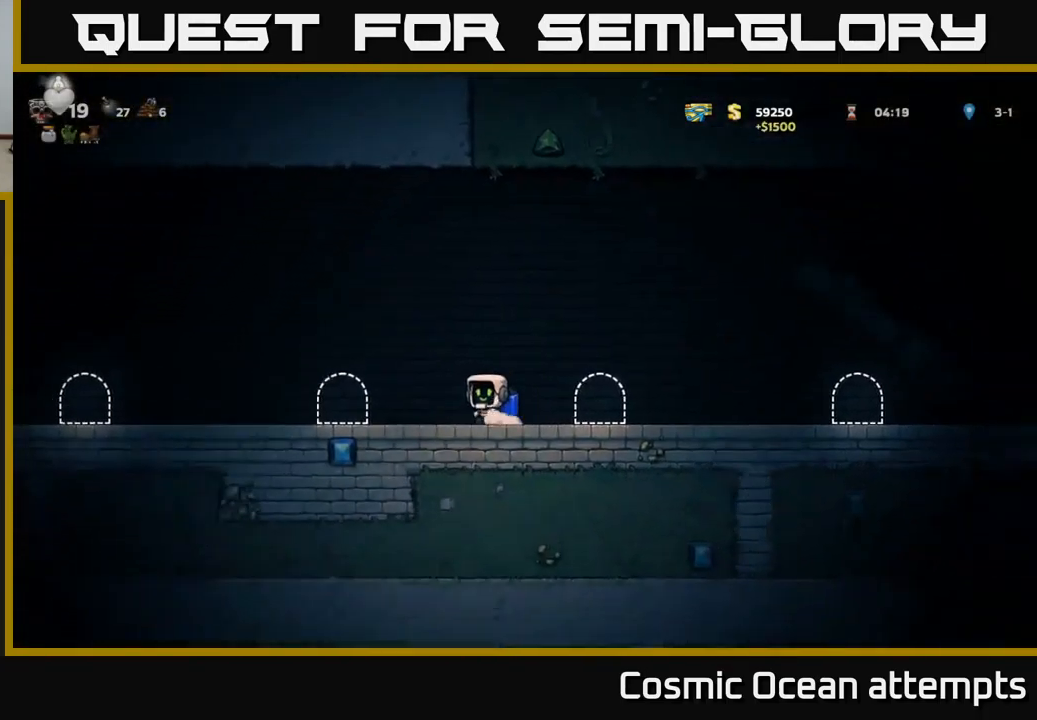
{"buttons": ["DPAD_RIGHT"], "left_stick": "center", "events": [[300, "DPAD_LEFT", "up"], [333, "DPAD_RIGHT", "down"]]}
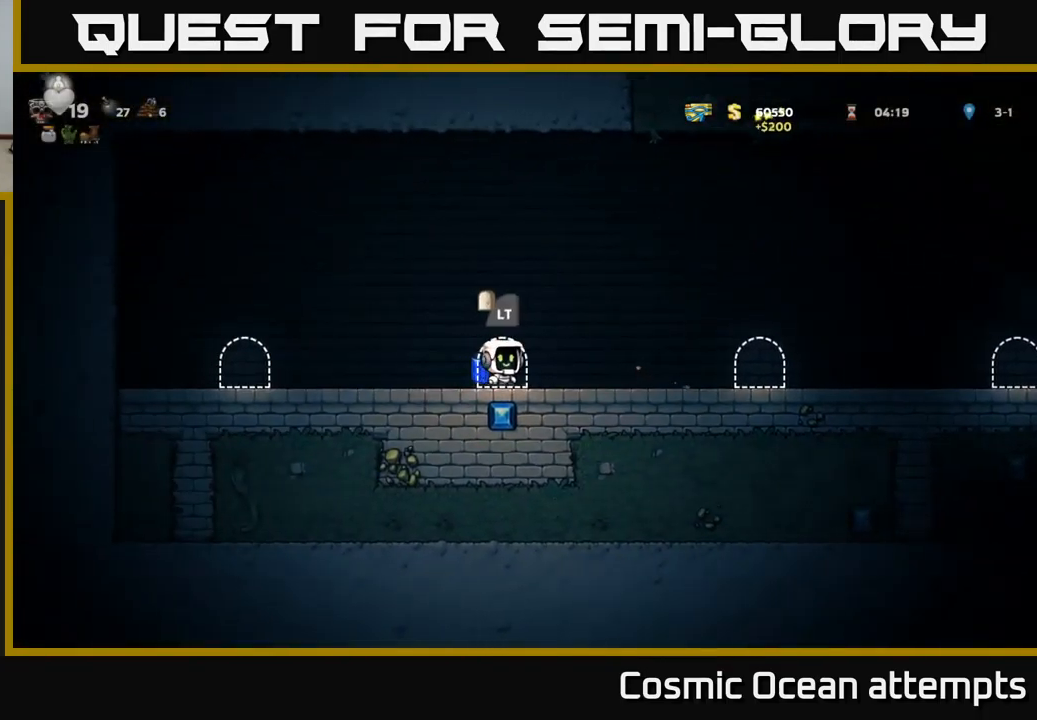
{"buttons": ["DPAD_RIGHT"], "left_stick": "center", "events": [[366, "A", "down"], [466, "A", "up"]]}
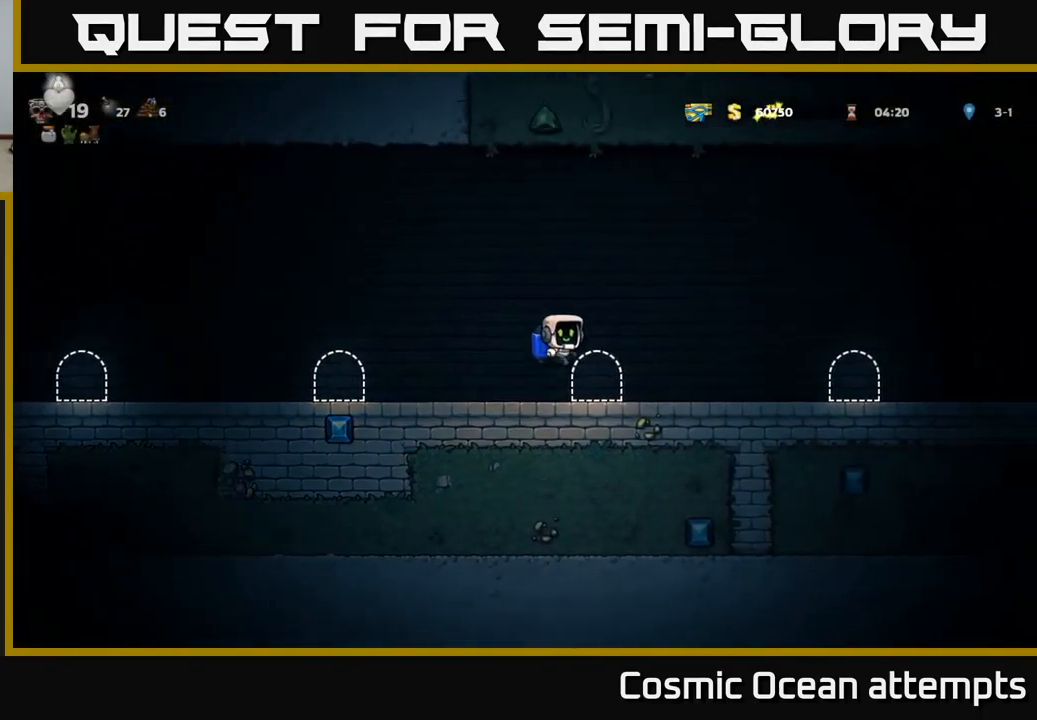
{"buttons": ["DPAD_RIGHT"], "left_stick": "center", "events": [[33, "A", "down"], [116, "A", "up"], [366, "A", "down"], [466, "A", "up"]]}